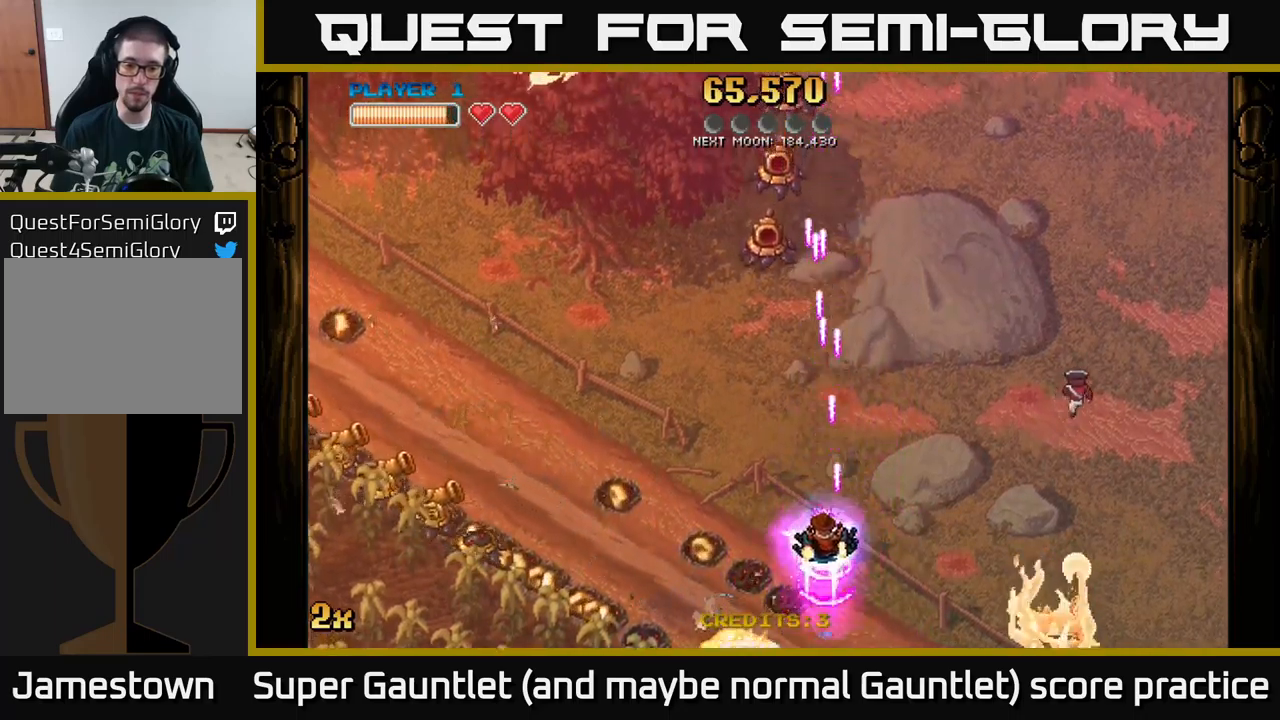
Gameplay with a controller (Xbox layout); each line is a JSON object with the inputs held at the frame after it. "events" lists button and stick changes between this image and that frame as [ms after this image, input, new state], when the widget could be followed in between.
{"buttons": ["A"], "left_stick": "down-left", "right_stick": "center", "events": [[33, "X", "down"], [100, "left_stick", "left"], [267, "X", "up"], [317, "left_stick", "down-left"]]}
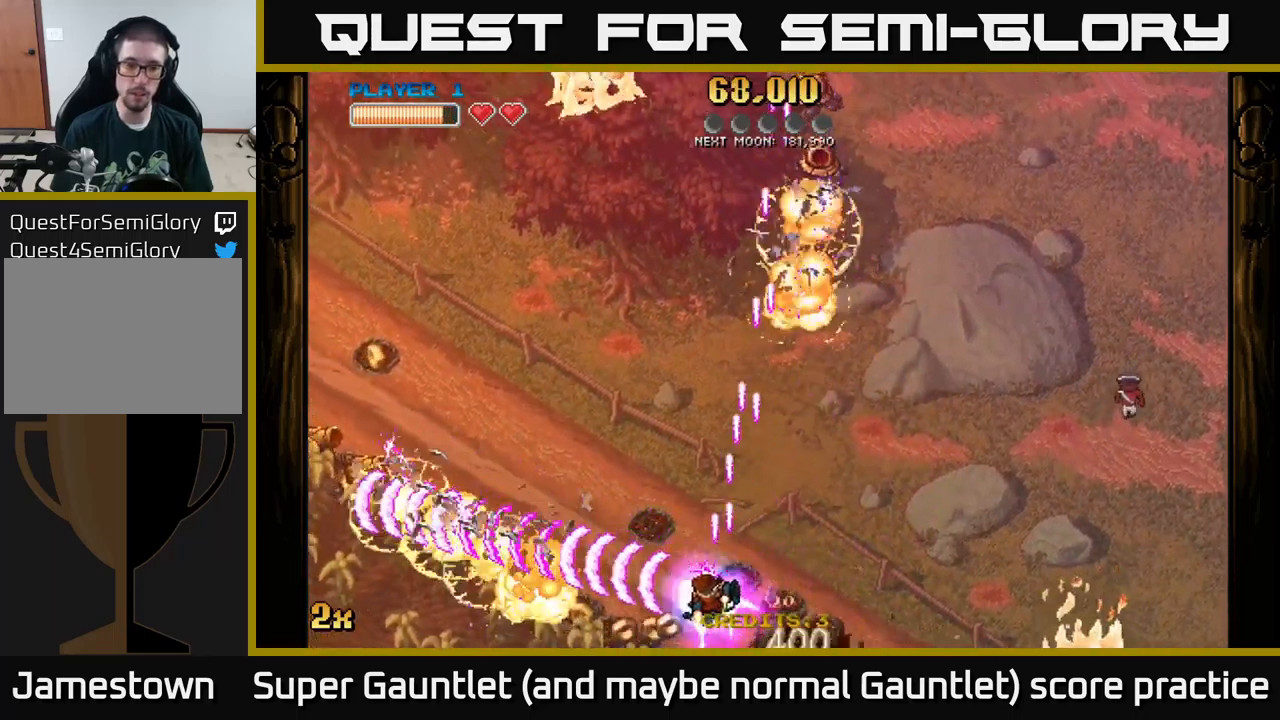
{"buttons": ["A"], "left_stick": "left", "right_stick": "center", "events": [[100, "left_stick", "left"], [183, "X", "down"], [317, "X", "up"]]}
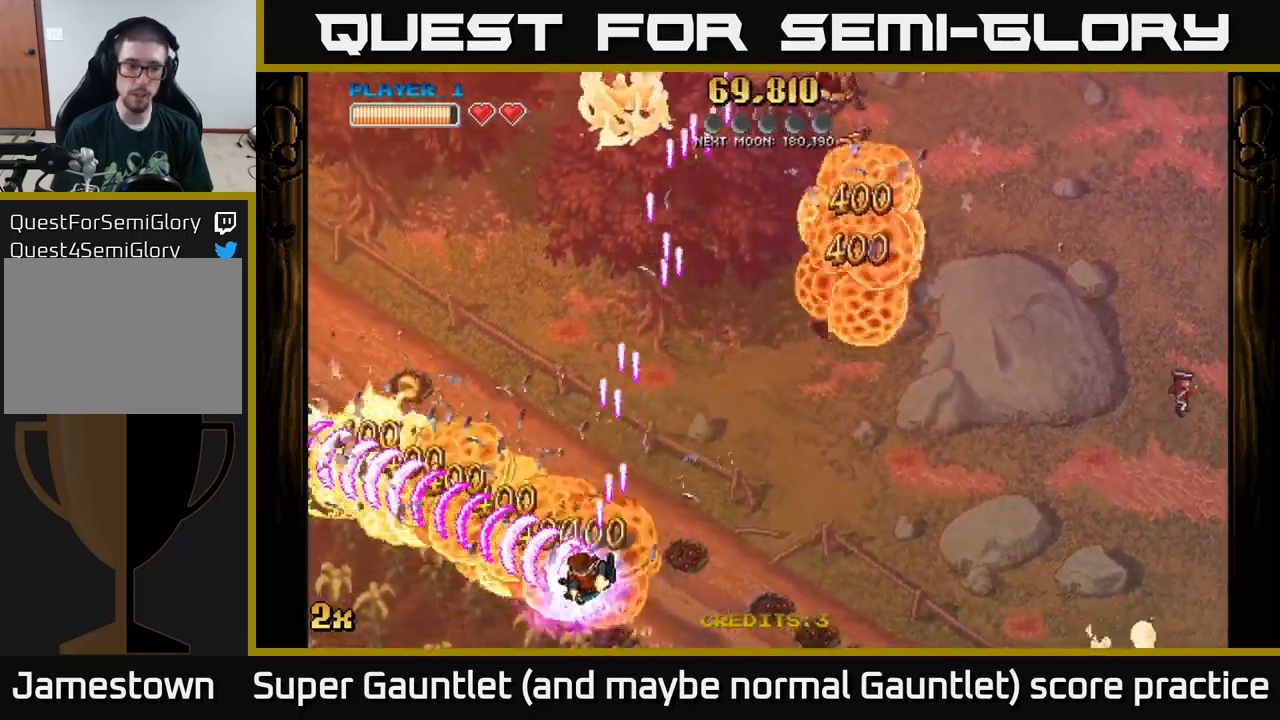
{"buttons": ["A"], "left_stick": "left", "right_stick": "center", "events": [[250, "left_stick", "up-left"], [433, "left_stick", "left"]]}
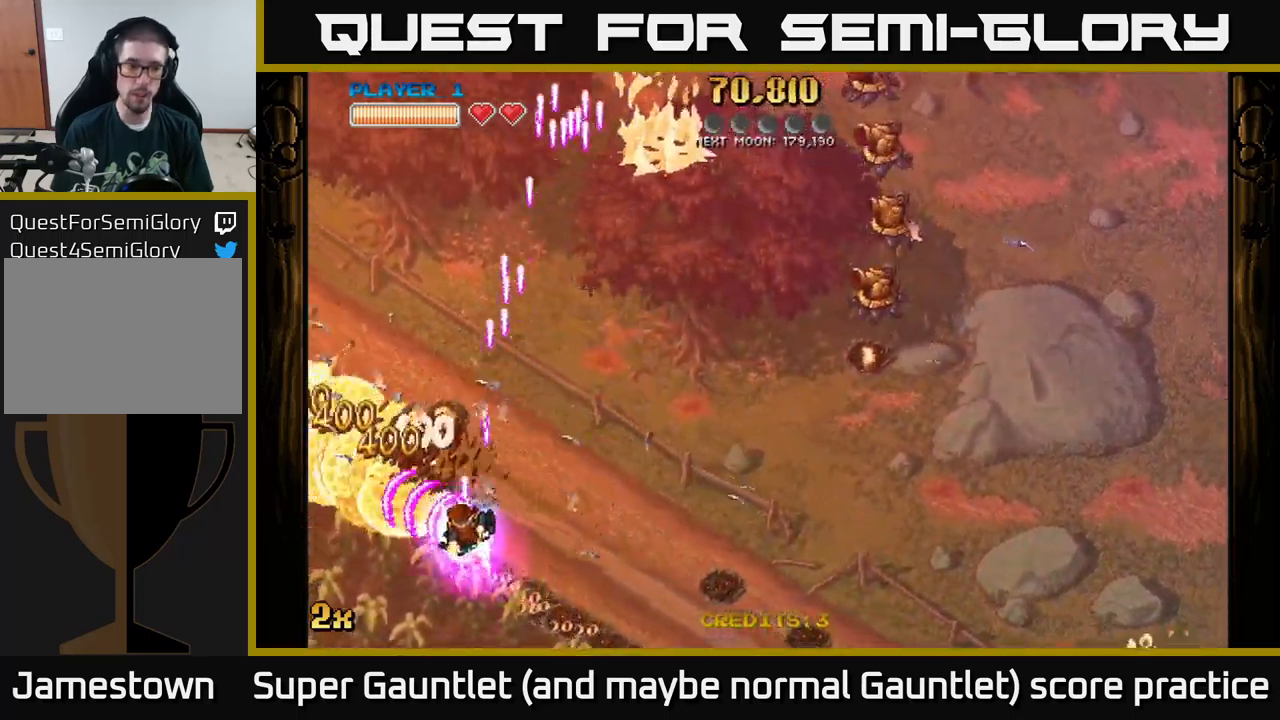
{"buttons": ["A"], "left_stick": "up", "right_stick": "center", "events": [[483, "left_stick", "up"]]}
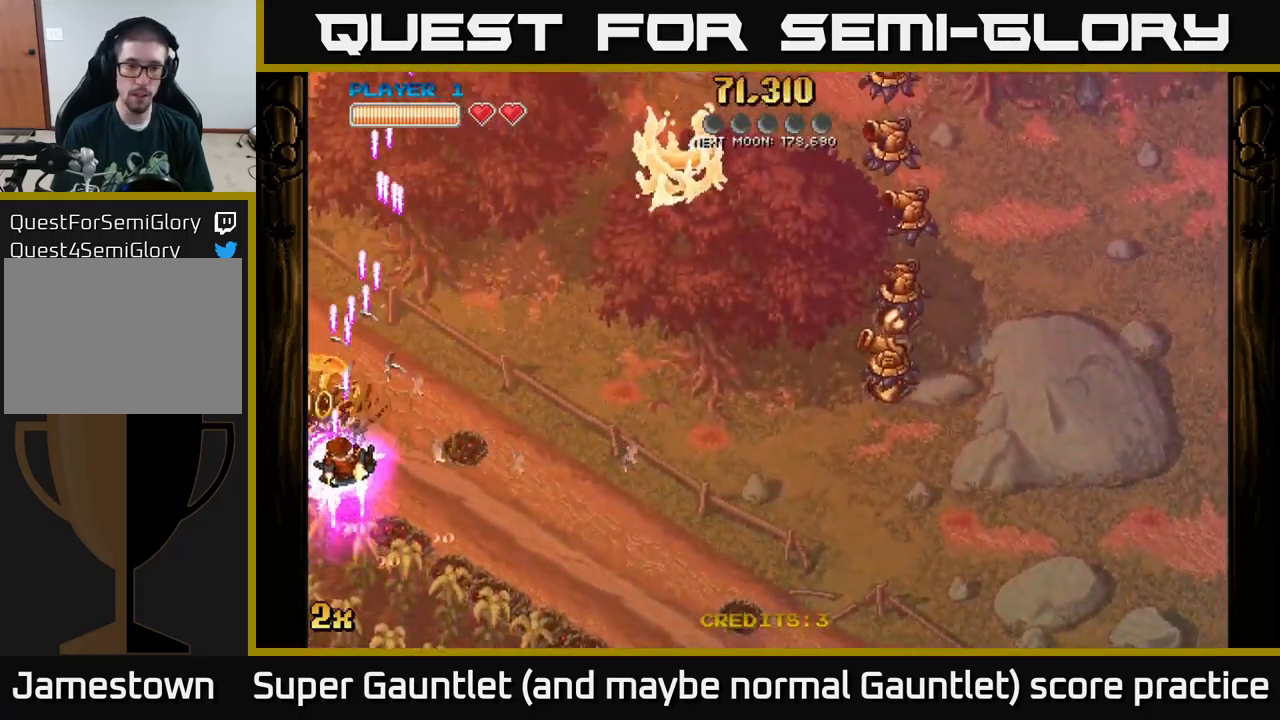
{"buttons": ["A"], "left_stick": "down-right", "right_stick": "center", "events": [[17, "X", "down"], [17, "left_stick", "up-right"], [150, "left_stick", "right"], [167, "X", "up"], [283, "left_stick", "down-right"]]}
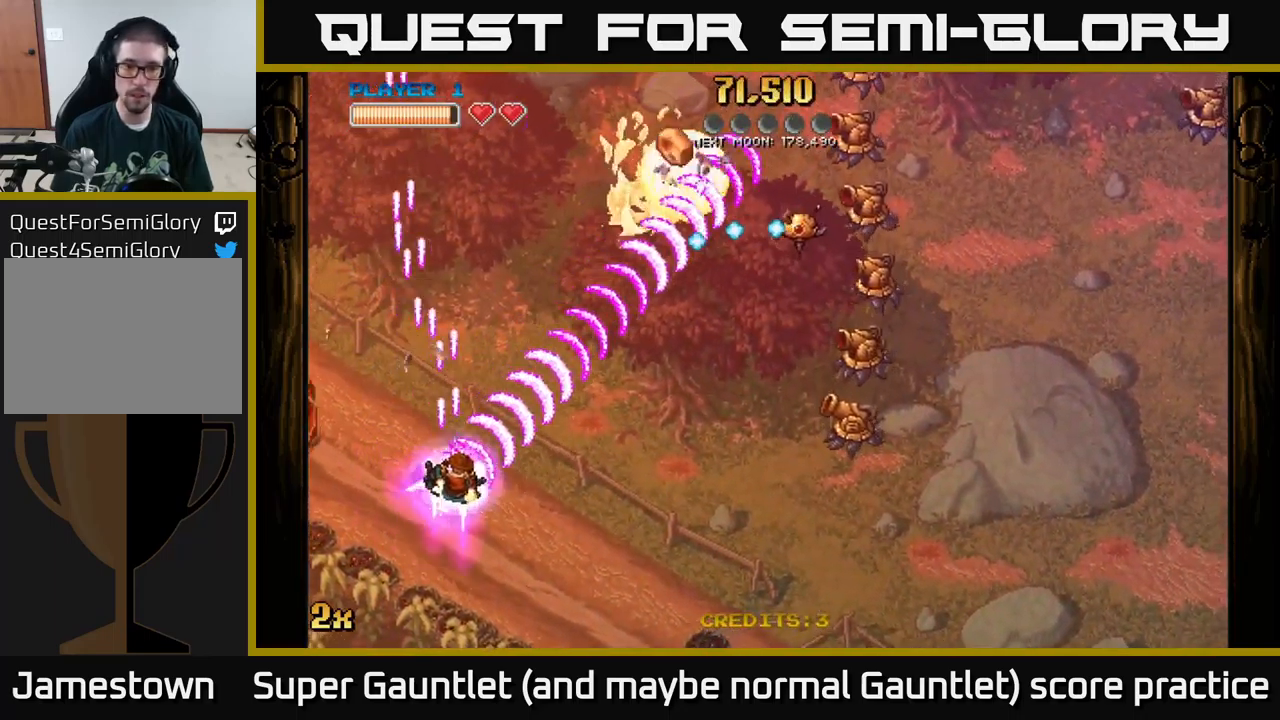
{"buttons": ["A"], "left_stick": "down-right", "right_stick": "center", "events": []}
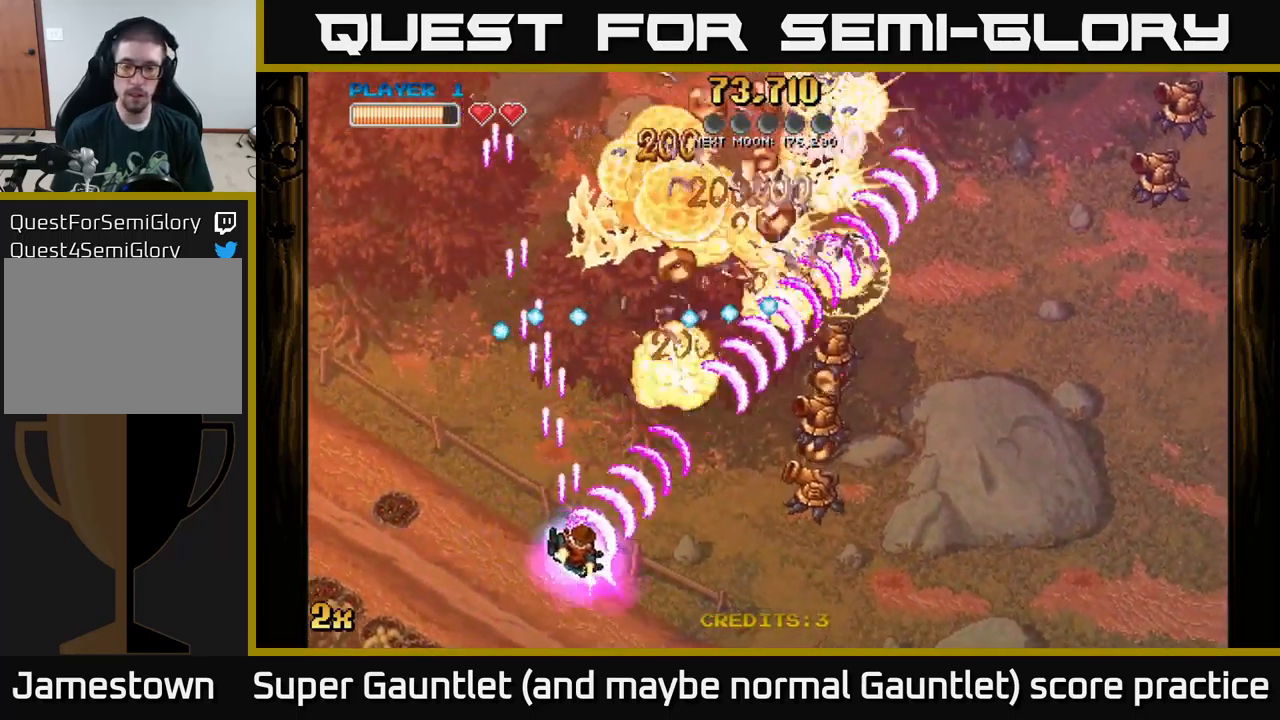
{"buttons": ["A"], "left_stick": "right", "right_stick": "center", "events": [[200, "left_stick", "right"]]}
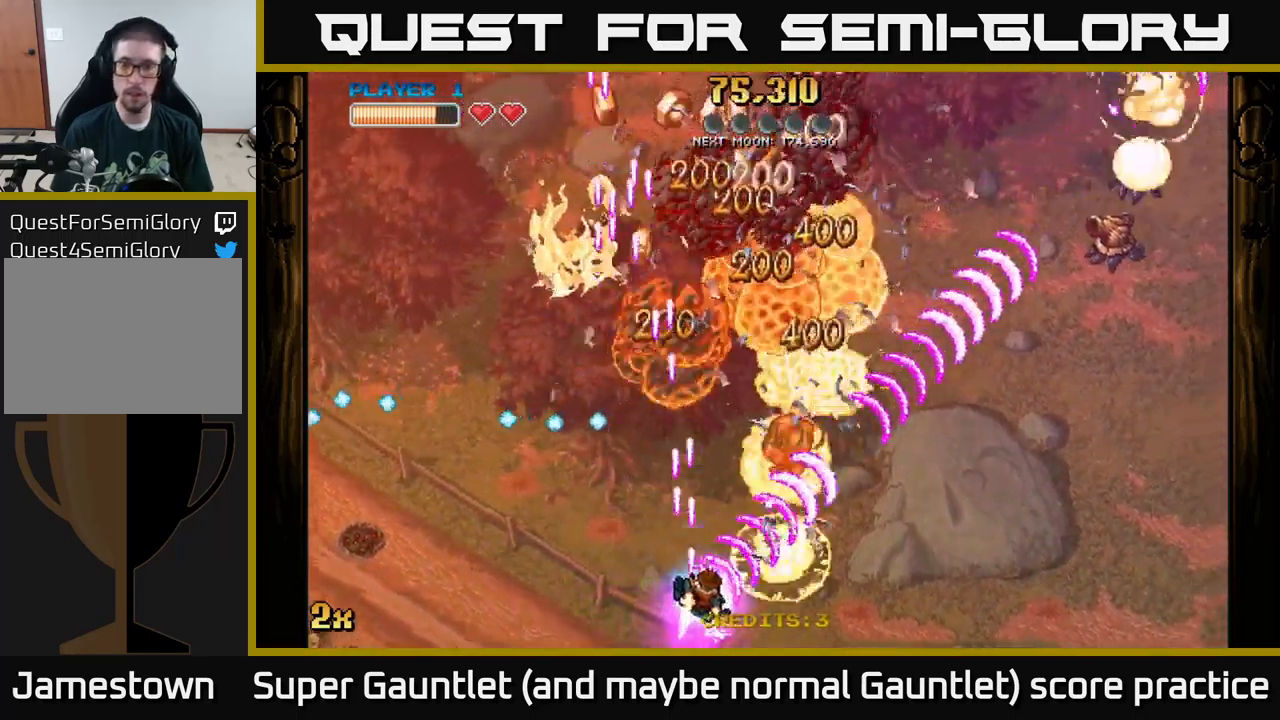
{"buttons": ["A"], "left_stick": "up-left", "right_stick": "center", "events": [[300, "left_stick", "up"], [417, "left_stick", "up-left"]]}
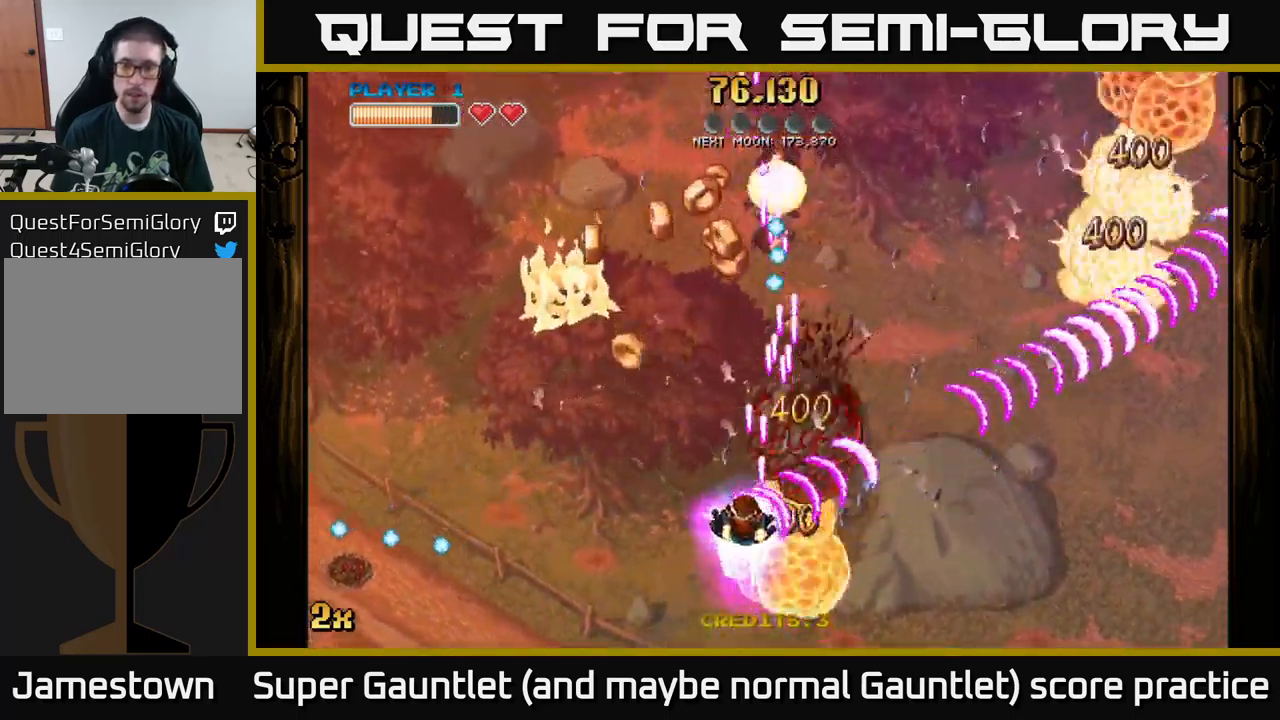
{"buttons": ["A"], "left_stick": "up-right", "right_stick": "center", "events": [[350, "left_stick", "up"], [467, "left_stick", "up-right"]]}
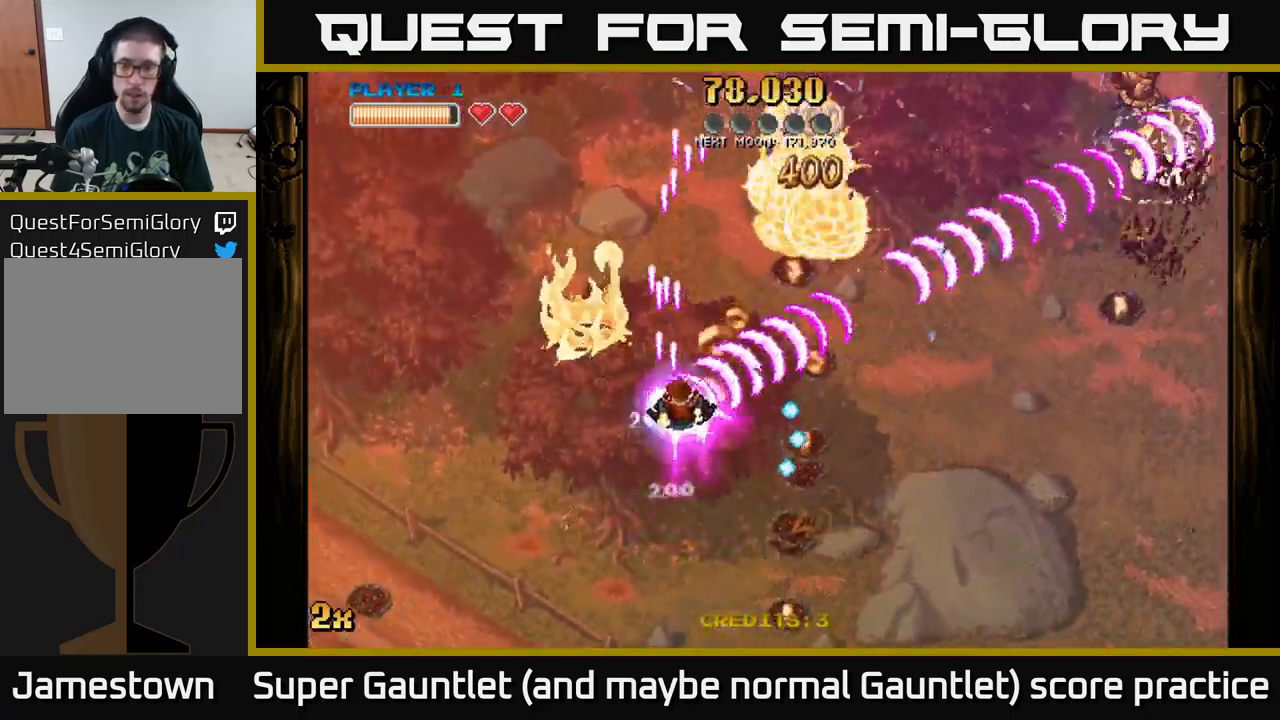
{"buttons": ["A"], "left_stick": "up", "right_stick": "center", "events": [[166, "left_stick", "down-right"], [449, "left_stick", "up-right"], [499, "left_stick", "up"]]}
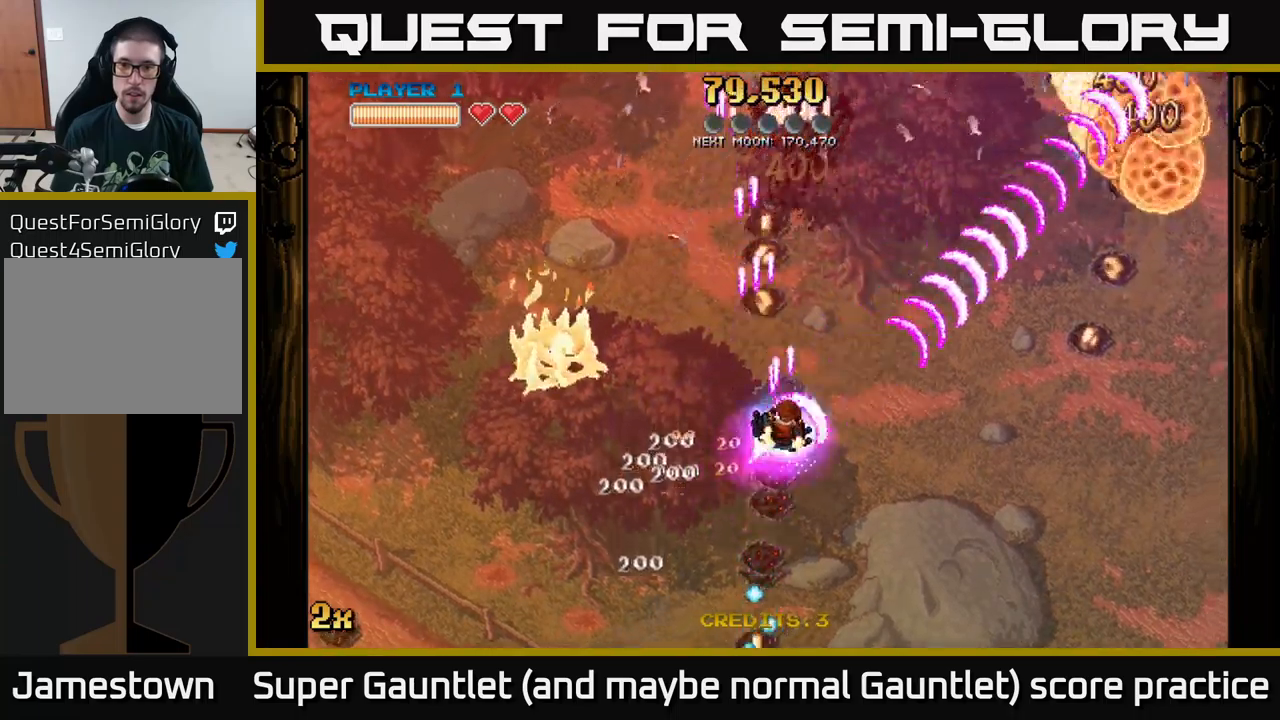
{"buttons": ["A"], "left_stick": "center", "right_stick": "center", "events": [[484, "left_stick", "center"]]}
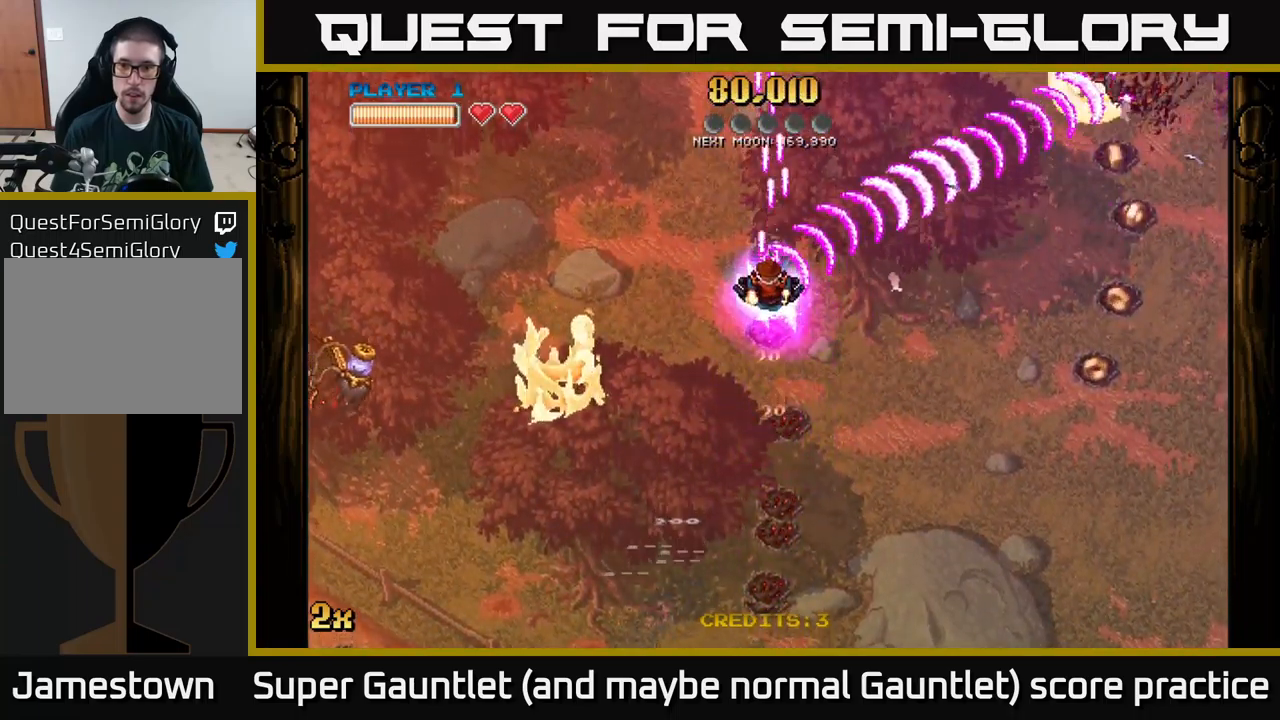
{"buttons": ["A"], "left_stick": "down-left", "right_stick": "center", "events": [[17, "left_stick", "down"], [317, "left_stick", "down-left"]]}
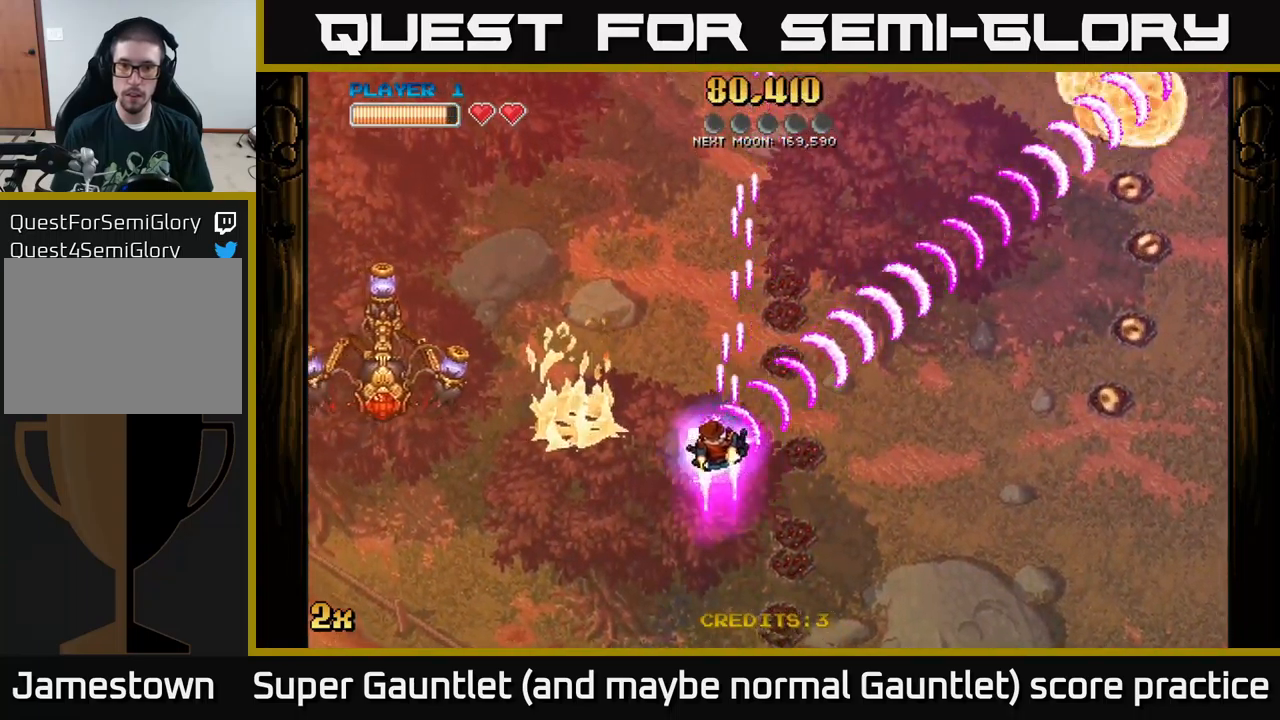
{"buttons": ["A"], "left_stick": "down-right", "right_stick": "center", "events": [[100, "X", "down"], [100, "left_stick", "up-left"], [234, "X", "up"], [350, "left_stick", "down-left"], [450, "left_stick", "down-right"]]}
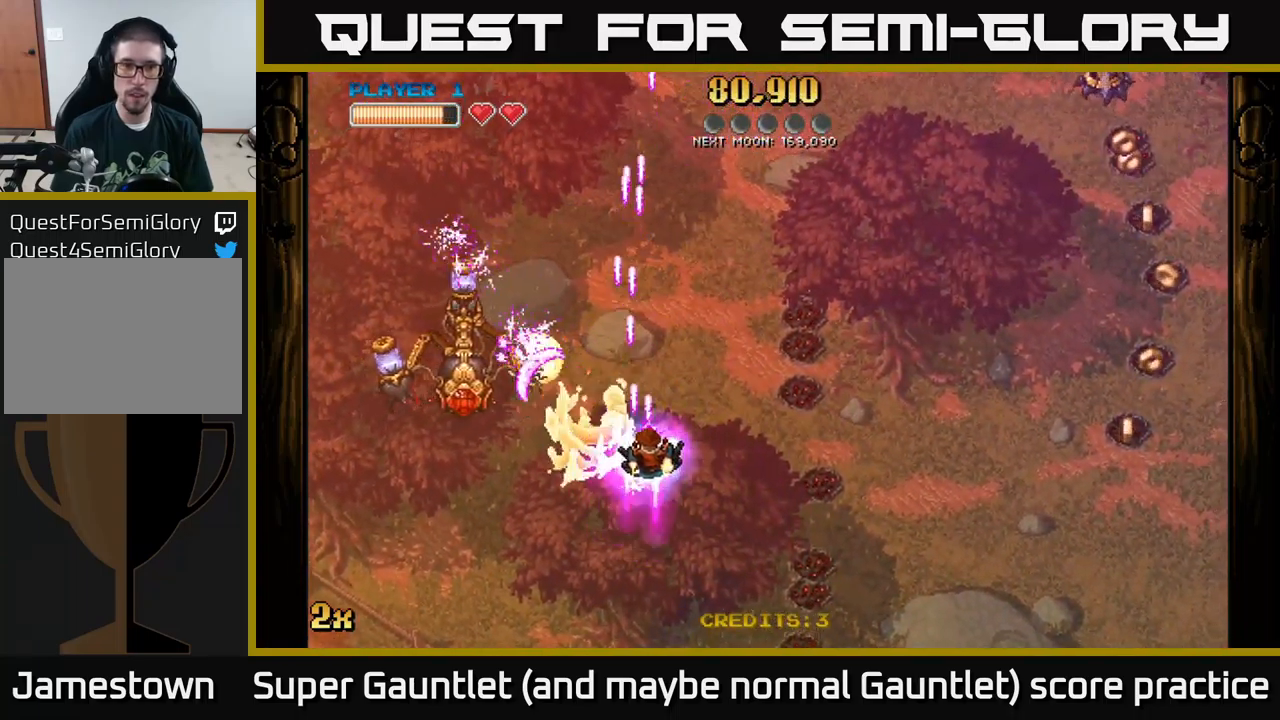
{"buttons": ["A"], "left_stick": "down-left", "right_stick": "center", "events": [[34, "left_stick", "up-right"], [117, "left_stick", "up"], [234, "left_stick", "down"], [400, "left_stick", "down-left"]]}
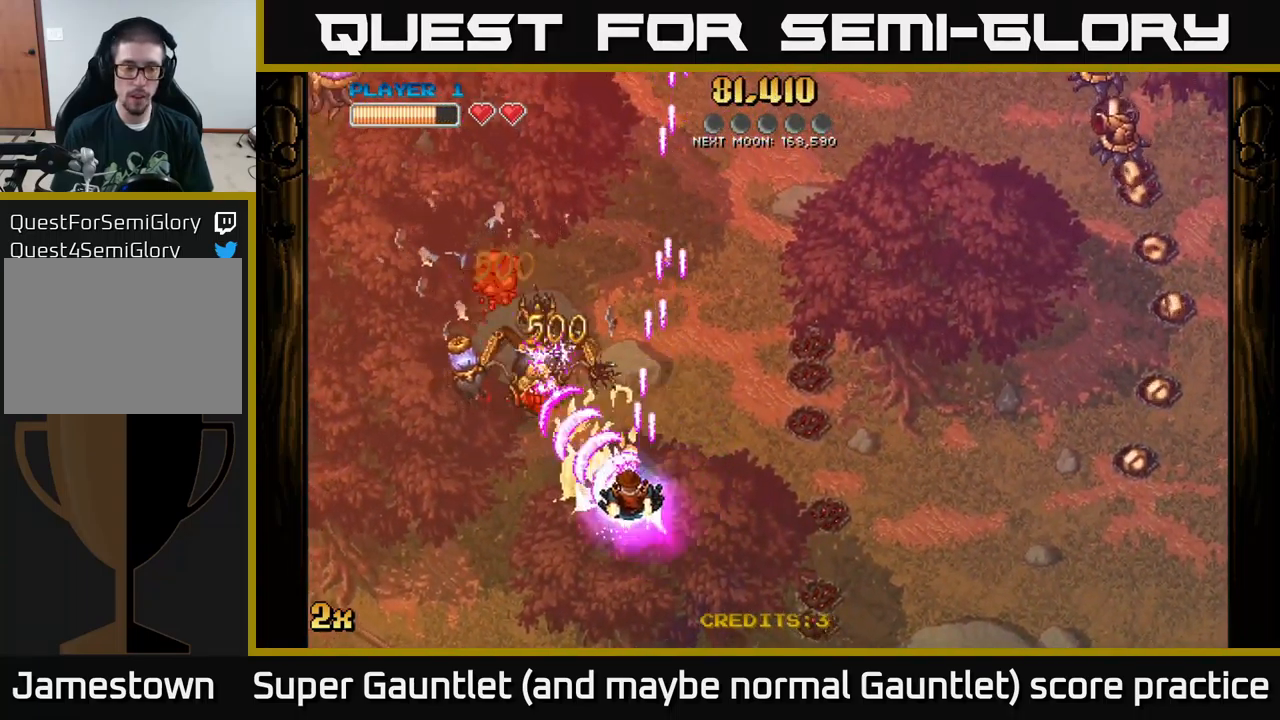
{"buttons": ["A"], "left_stick": "right", "right_stick": "center", "events": [[67, "left_stick", "left"], [234, "left_stick", "up-right"], [267, "X", "down"], [384, "X", "up"], [384, "left_stick", "right"]]}
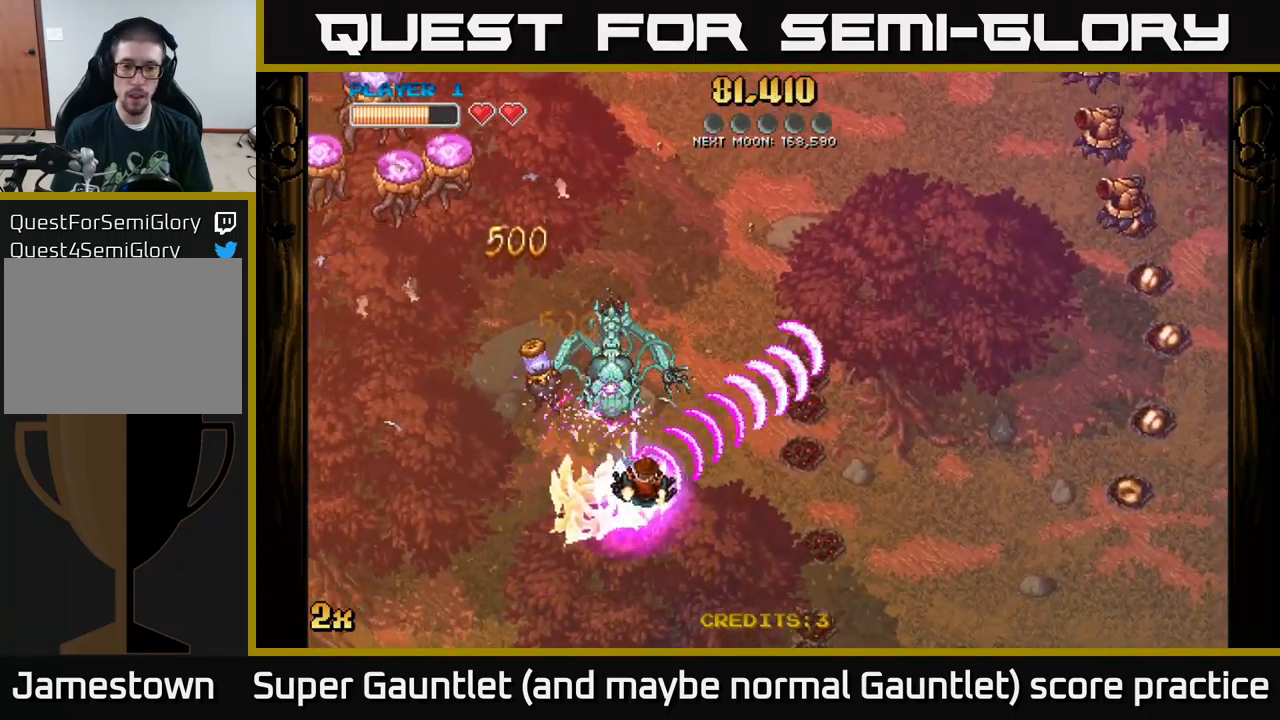
{"buttons": ["A", "X"], "left_stick": "up", "right_stick": "center", "events": [[17, "left_stick", "down-right"], [200, "left_stick", "left"], [434, "X", "down"], [450, "left_stick", "up"]]}
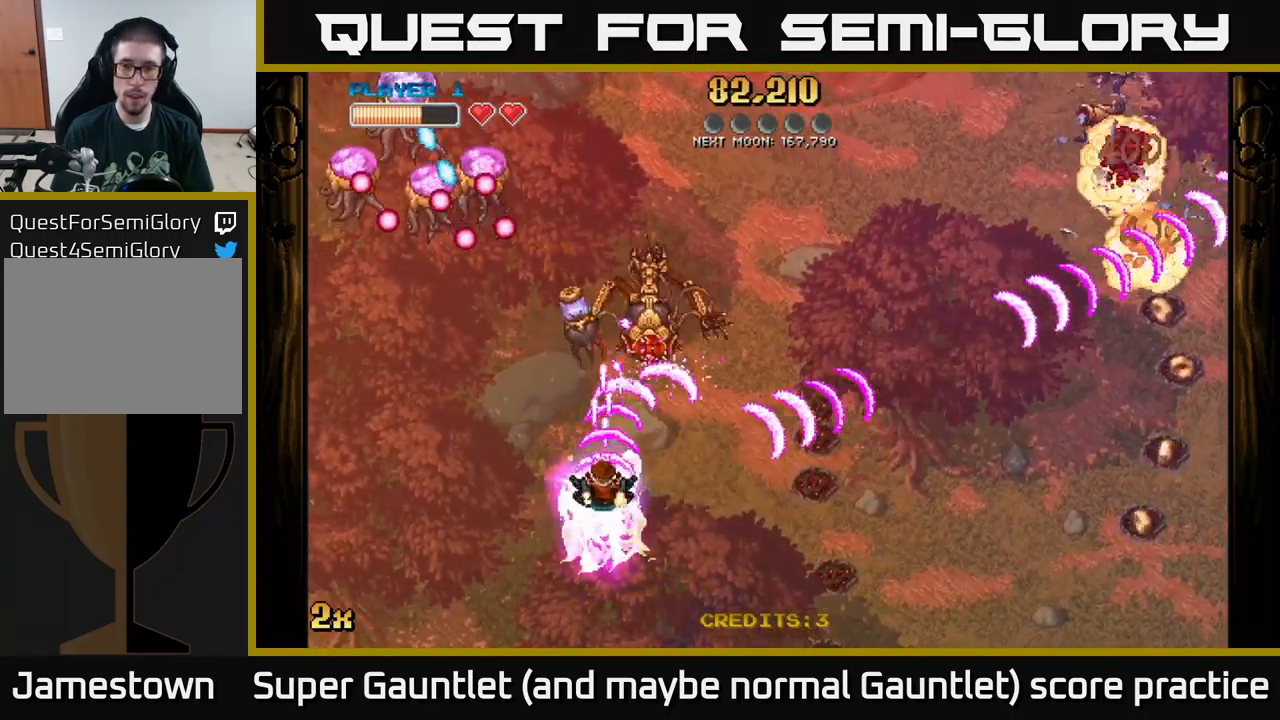
{"buttons": ["A"], "left_stick": "down-left", "right_stick": "center", "events": [[67, "X", "up"], [100, "left_stick", "up-left"], [234, "left_stick", "down-left"]]}
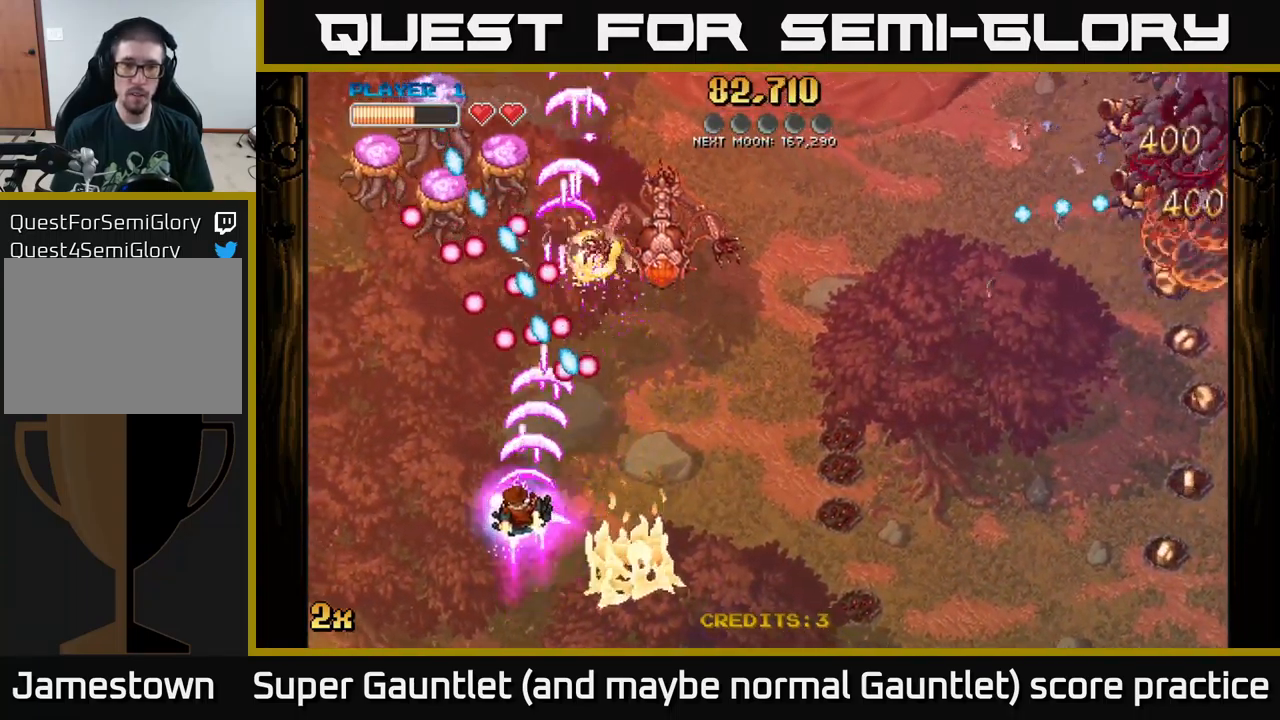
{"buttons": ["A"], "left_stick": "down-left", "right_stick": "center", "events": [[34, "left_stick", "left"], [267, "left_stick", "up"], [434, "left_stick", "left"], [500, "left_stick", "down-left"]]}
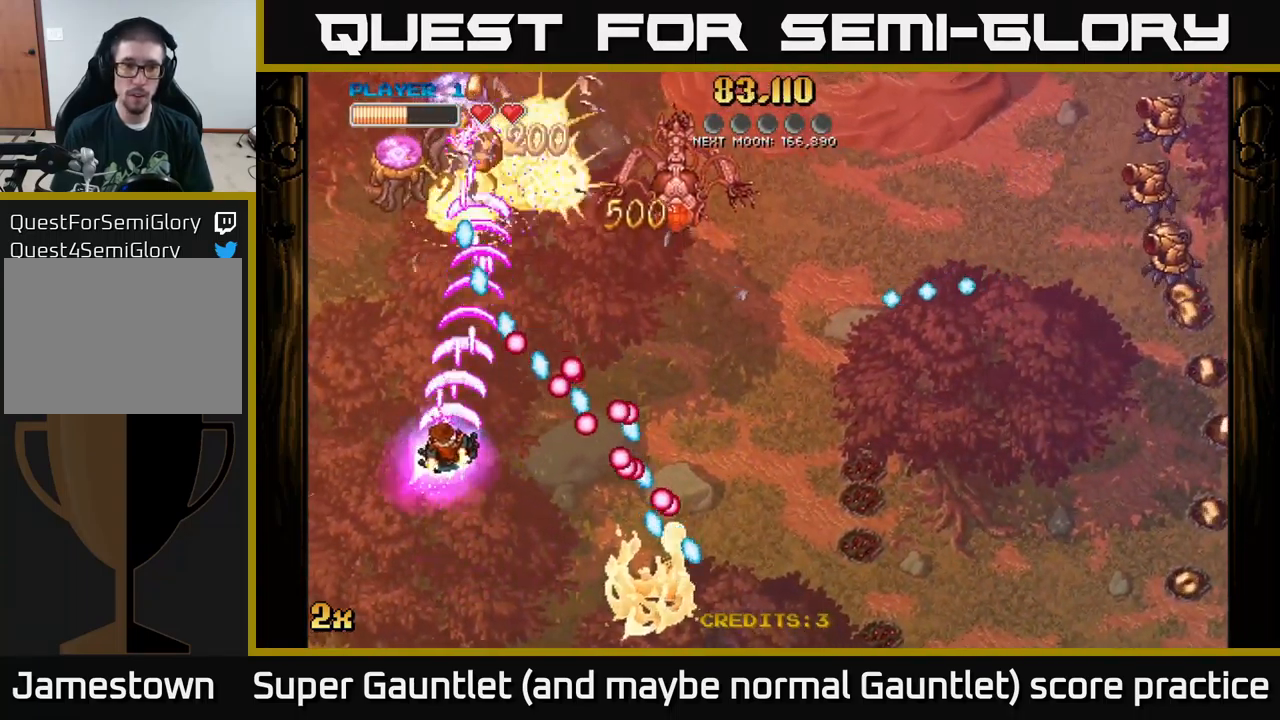
{"buttons": ["A"], "left_stick": "up-left", "right_stick": "center", "events": [[117, "left_stick", "right"], [267, "left_stick", "left"], [434, "left_stick", "up-left"]]}
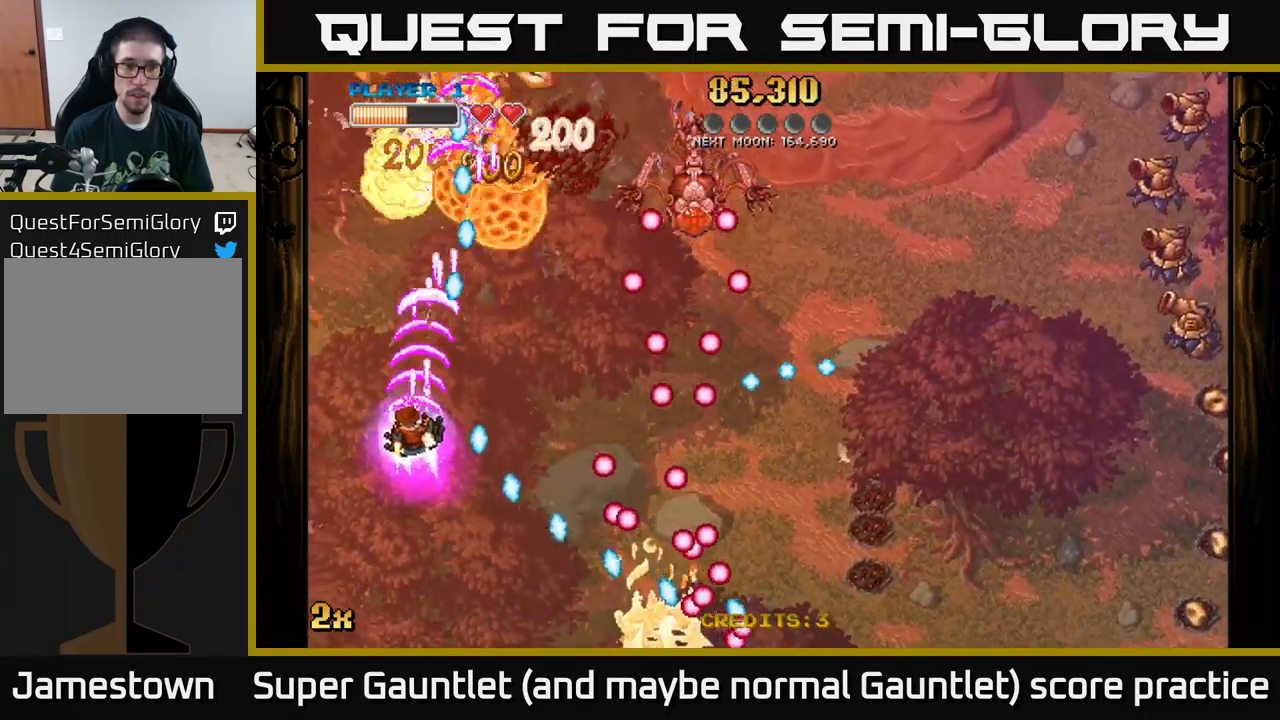
{"buttons": ["A", "X"], "left_stick": "right", "right_stick": "center", "events": [[451, "X", "down"], [467, "left_stick", "right"]]}
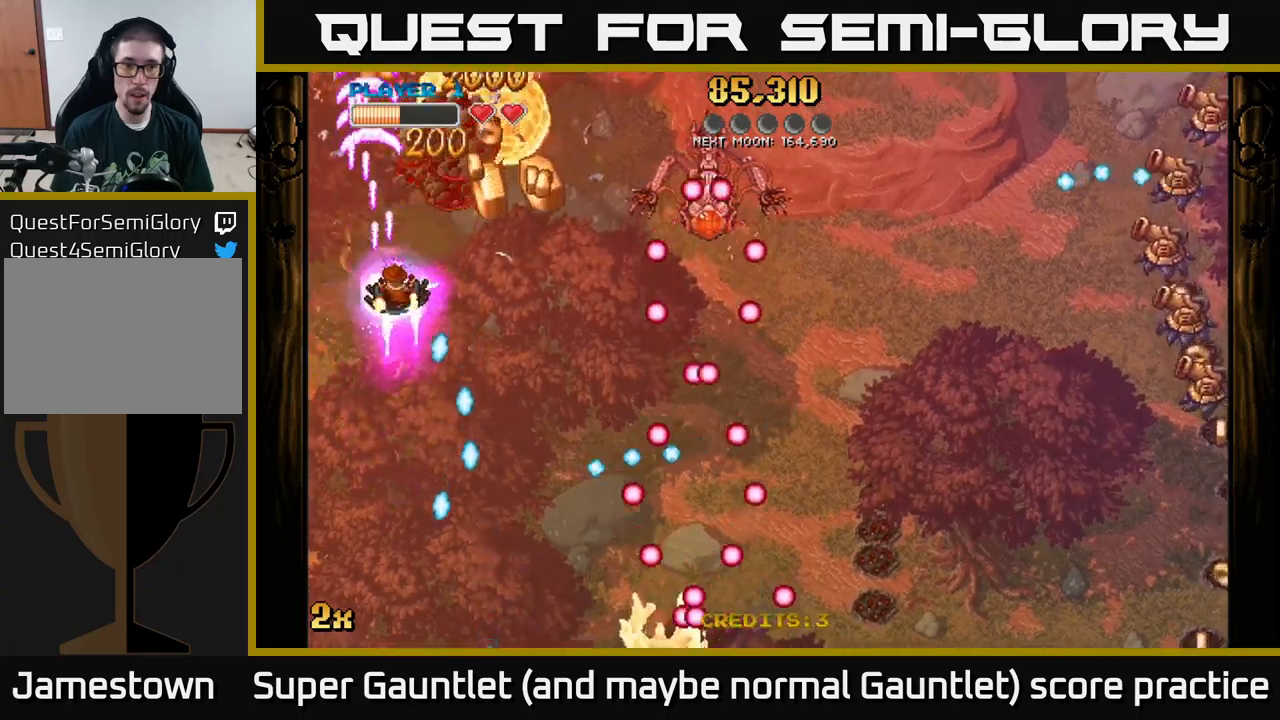
{"buttons": ["A"], "left_stick": "down-left", "right_stick": "center", "events": [[50, "X", "up"], [66, "left_stick", "up-right"], [466, "left_stick", "down-left"]]}
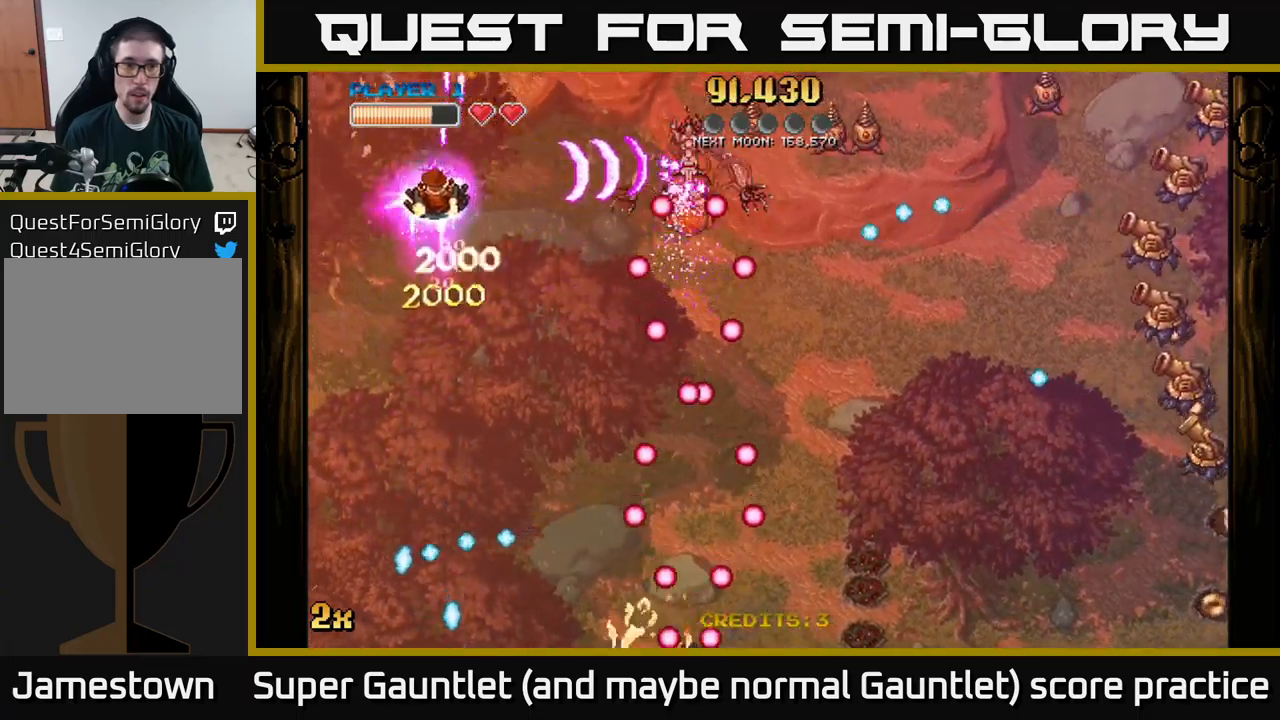
{"buttons": [], "left_stick": "up-right", "right_stick": "center", "events": [[233, "left_stick", "down-right"], [300, "X", "down"], [316, "left_stick", "up-left"], [416, "X", "up"], [500, "A", "up"], [500, "left_stick", "up-right"]]}
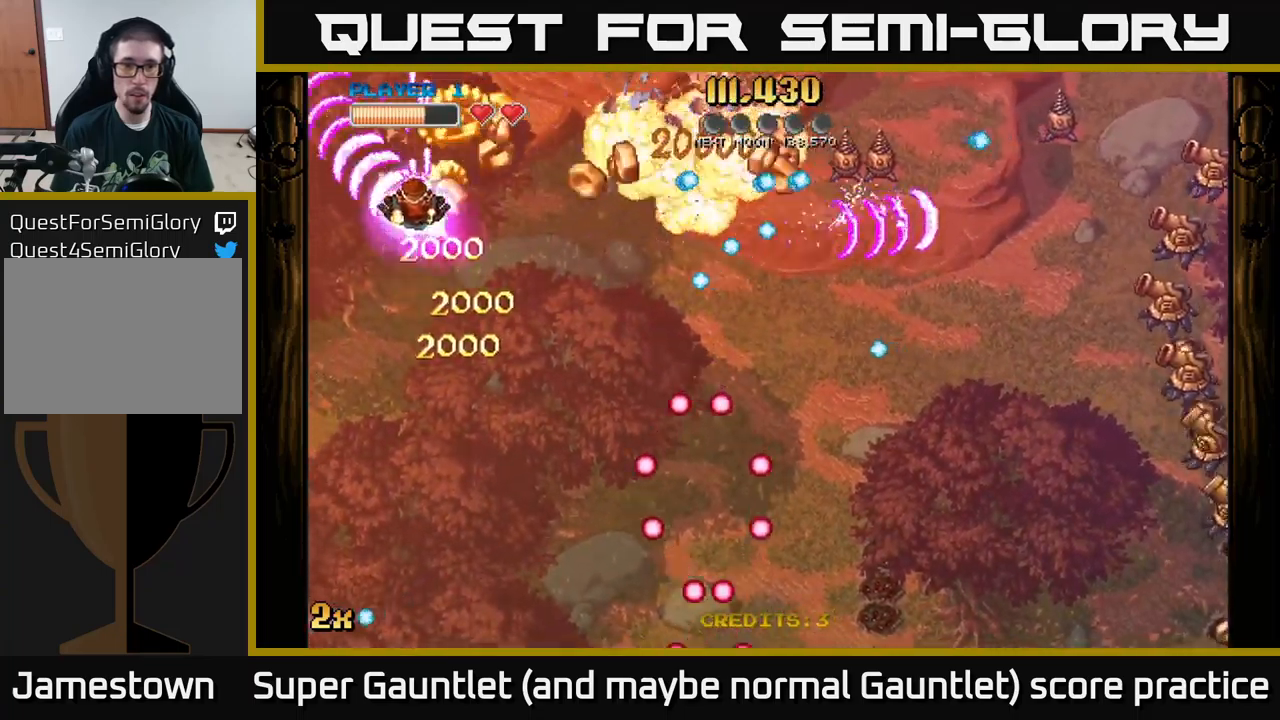
{"buttons": [], "left_stick": "up", "right_stick": "center", "events": [[233, "left_stick", "up"]]}
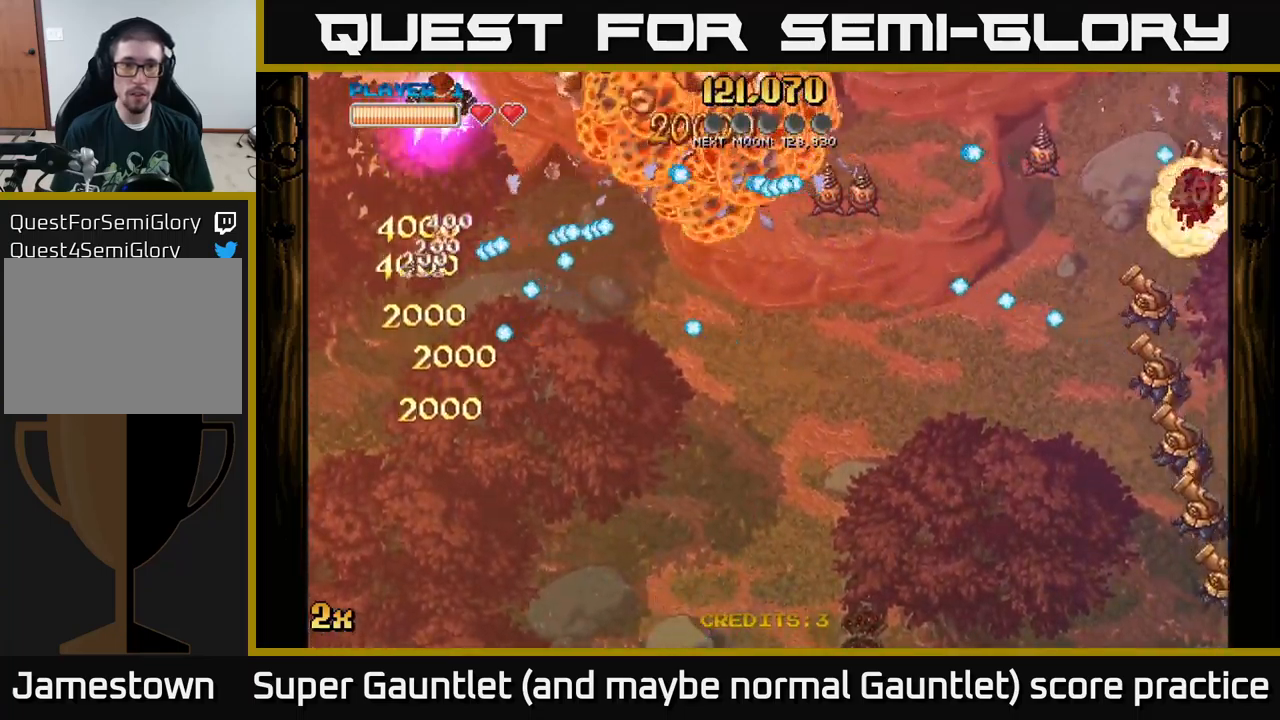
{"buttons": ["A"], "left_stick": "up-right", "right_stick": "center", "events": [[50, "A", "down"], [50, "left_stick", "right"], [100, "X", "down"], [233, "X", "up"], [383, "left_stick", "up-right"]]}
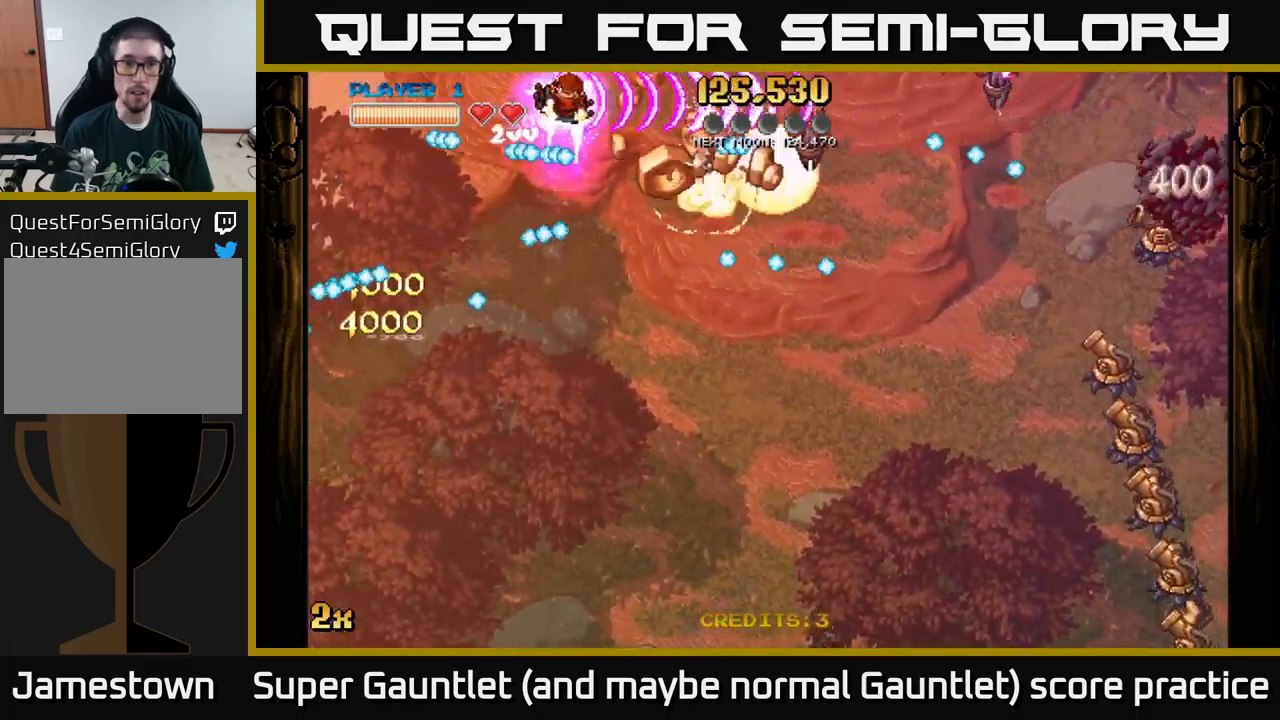
{"buttons": ["A"], "left_stick": "right", "right_stick": "center", "events": [[100, "left_stick", "down-right"], [166, "left_stick", "down-left"], [400, "left_stick", "down-right"], [466, "left_stick", "right"]]}
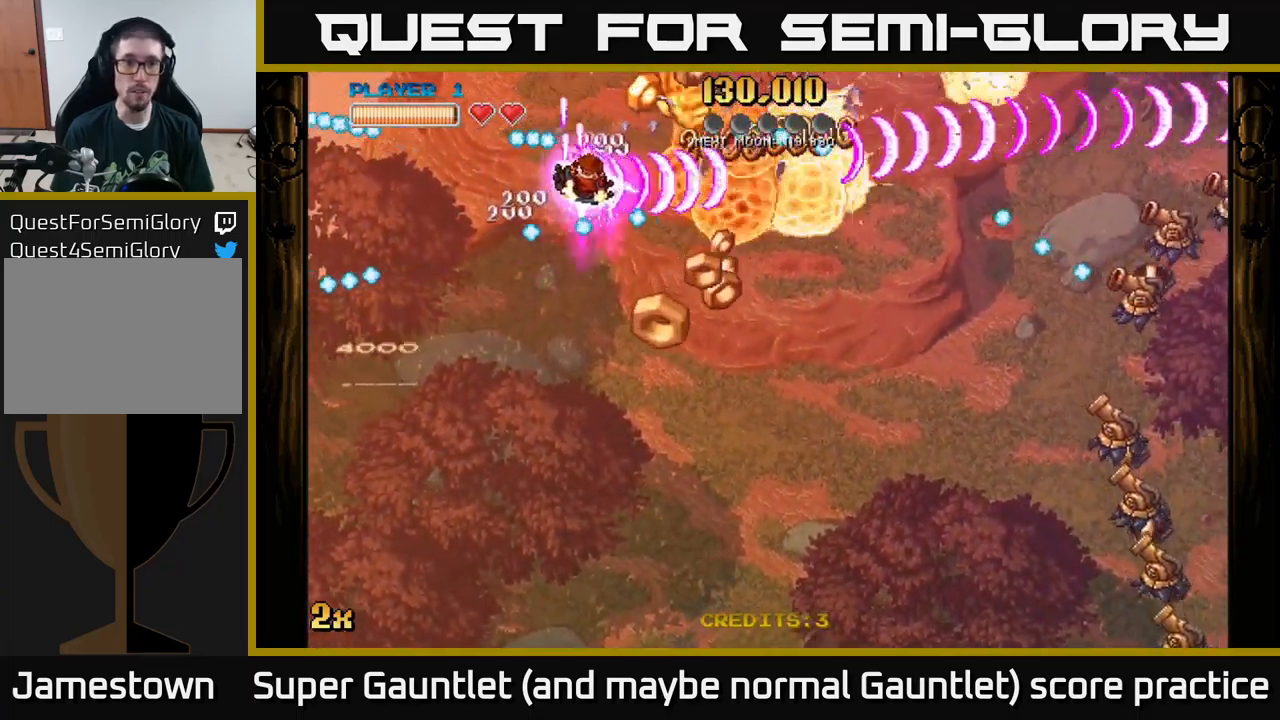
{"buttons": ["A"], "left_stick": "down", "right_stick": "center", "events": [[166, "left_stick", "down-right"], [466, "left_stick", "down"]]}
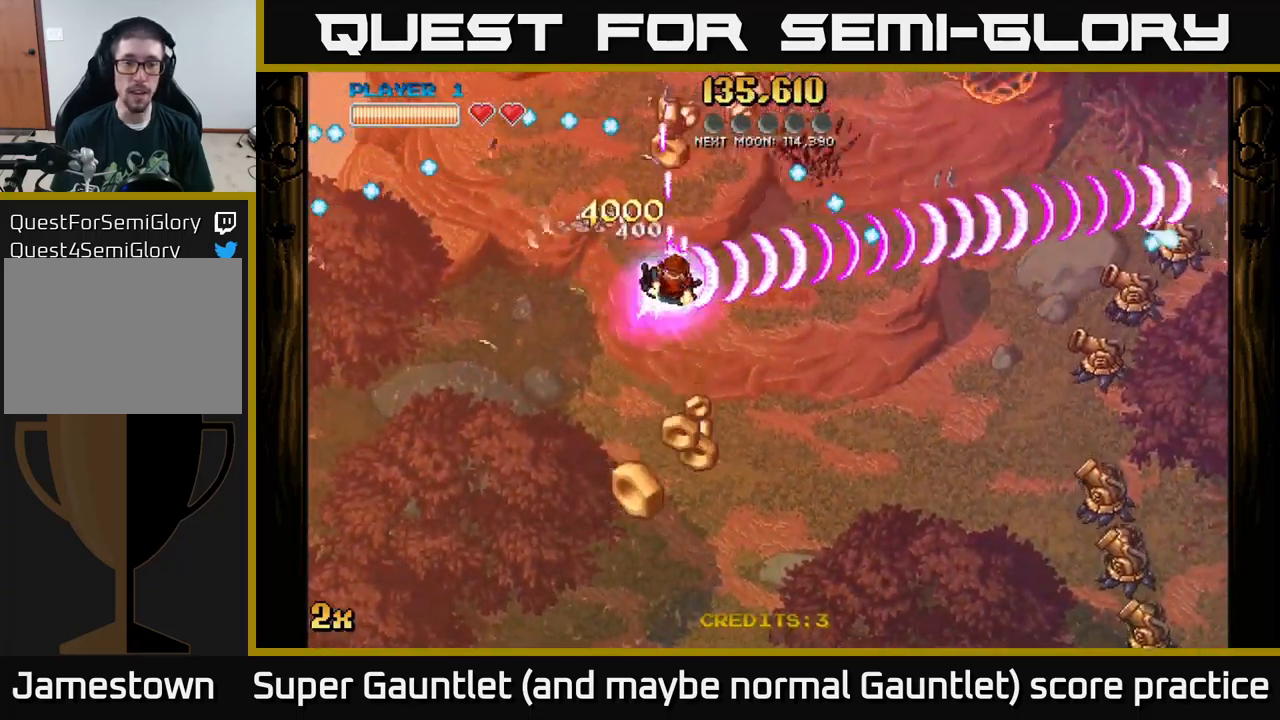
{"buttons": ["A"], "left_stick": "down", "right_stick": "center", "events": []}
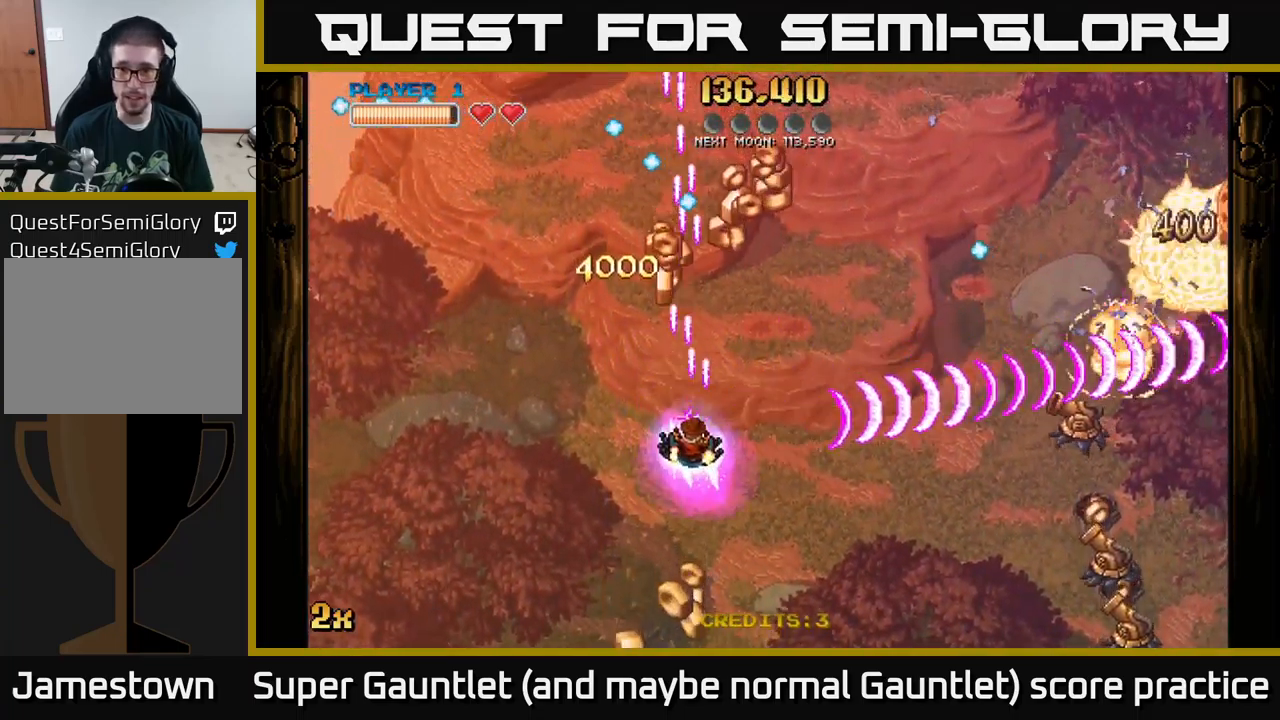
{"buttons": ["A"], "left_stick": "left", "right_stick": "center", "events": [[450, "left_stick", "left"]]}
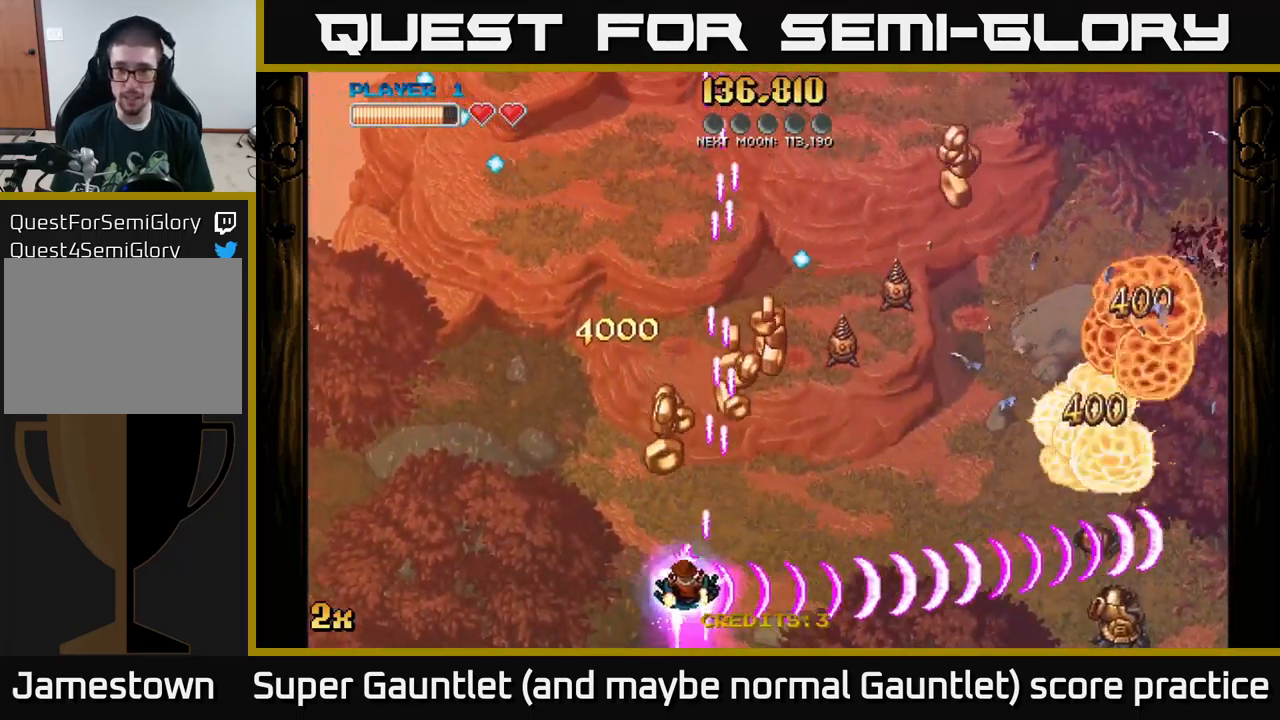
{"buttons": ["A", "X"], "left_stick": "right", "right_stick": "center", "events": [[50, "left_stick", "up"], [100, "X", "down"], [150, "left_stick", "up-right"], [250, "left_stick", "right"], [283, "X", "up"], [400, "X", "down"]]}
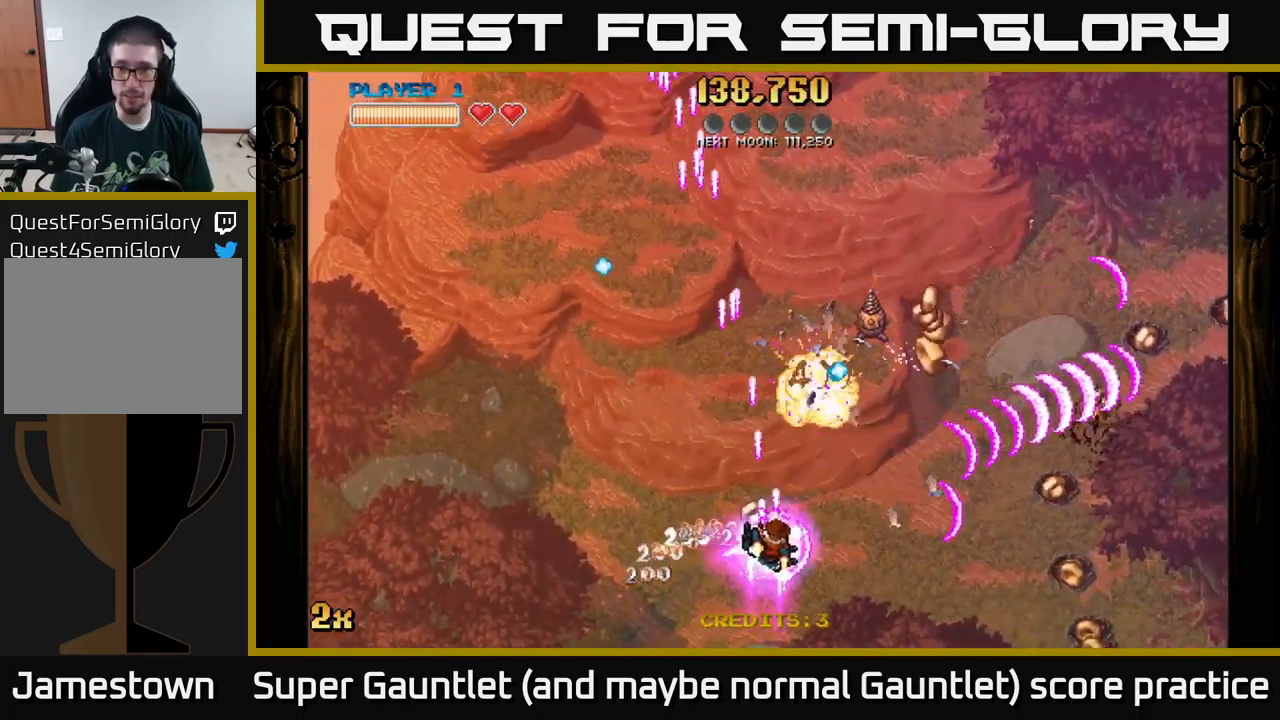
{"buttons": ["A"], "left_stick": "right", "right_stick": "center", "events": [[66, "X", "up"]]}